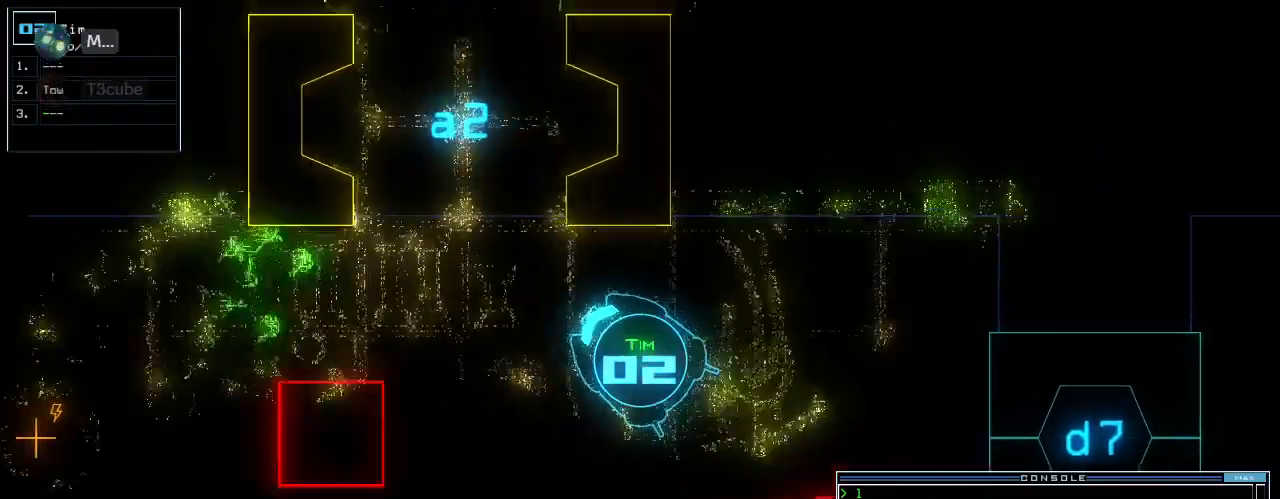
Gameplay with keyboard; each line is a JSON object with the keys held at the frame after it. "events" lists presses ("down") and releases ("up") of ".", "0", "1", "2", "3", "4", "5", "6", "7", "8", "9", "a", "b", "backspace", "c", "caps_lock", "comma", "ctrl_l", "ctrl_r", "d", "down", "e", "equals", "escape", "f", "f8", "g", "h", "i", "j", "k", "l", "left", "m", "minus", "n", "o", "p", "q", "quote", "r", "return", "right", "s", "semicolon", "shift_l", "shift_r", "space", "t", "tab", "tilde", "u", "up", "v", "w", "x", "y" and "z" between this image and that frame as [ms after this image, input, new state], when the widget could be followed in between. No other keys are recorded. Mouse input is not recorded. Not read: other_keys.
{"keys": ["up"], "events": [[40, "left", "up"], [400, "right", "down"], [500, "right", "up"]]}
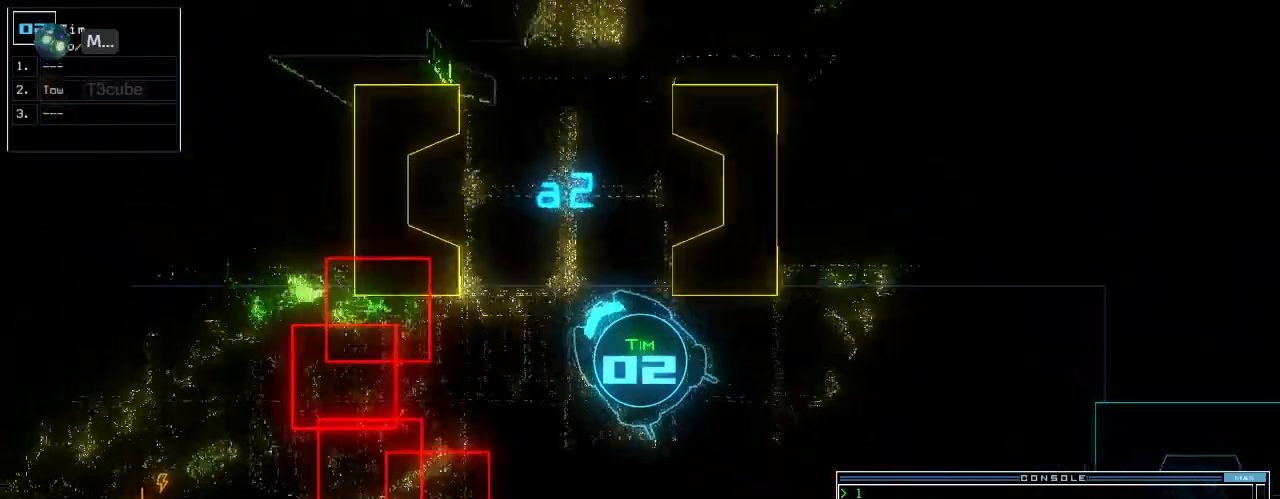
{"keys": ["right", "up"], "events": [[40, "right", "down"], [160, "right", "up"], [480, "right", "down"]]}
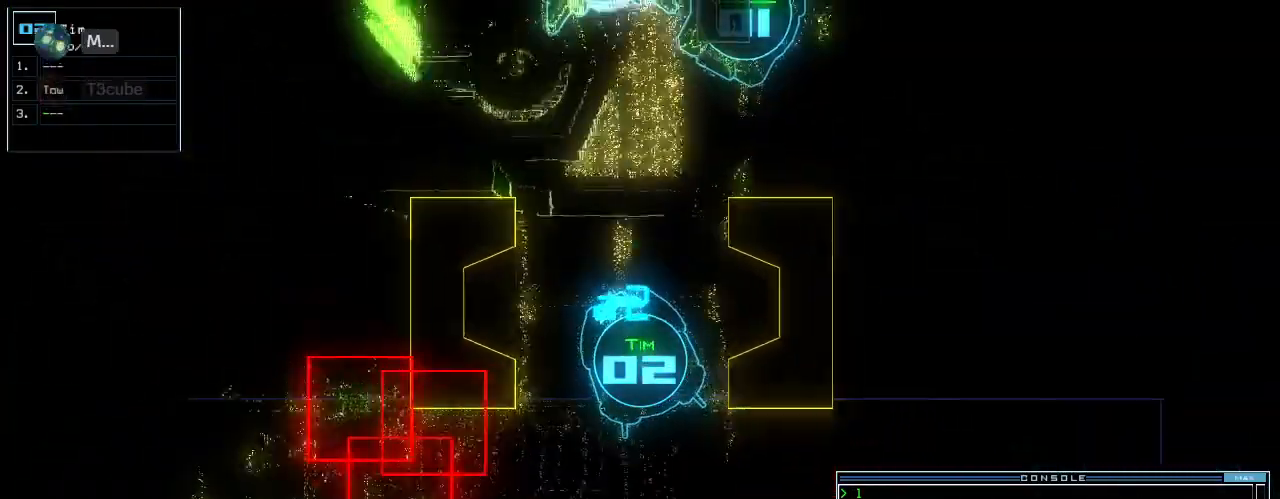
{"keys": ["up"], "events": [[120, "right", "up"]]}
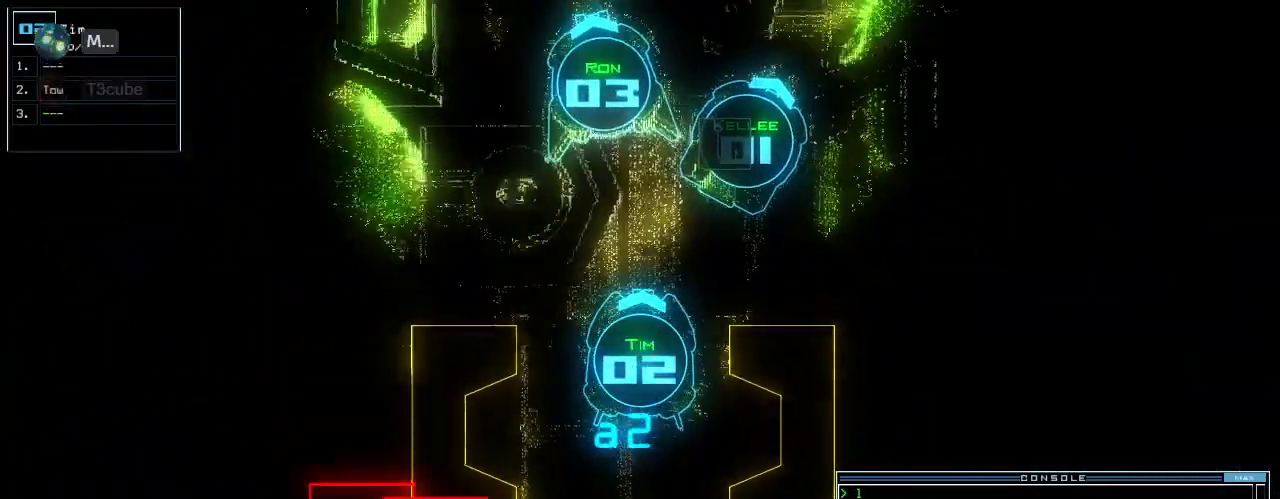
{"keys": ["a", "left", "r", "up"], "events": [[100, "left", "down"], [140, "left", "up"], [240, "left", "down"], [300, "left", "up"], [400, "left", "down"], [440, "r", "down"], [500, "a", "down"]]}
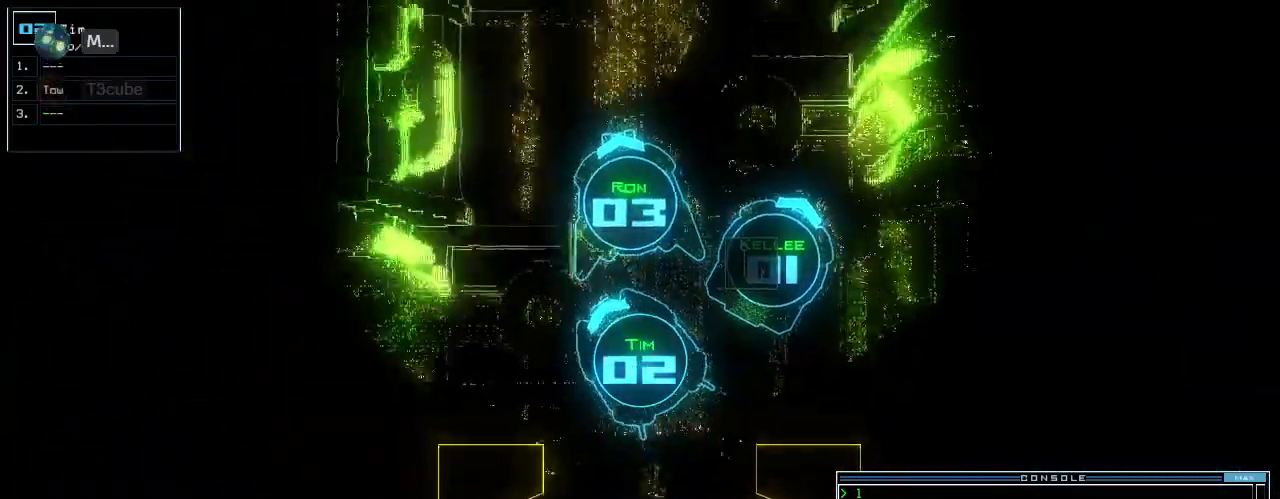
{"keys": [], "events": [[40, "r", "up"], [100, "a", "up"], [160, "return", "down"], [180, "left", "up"], [260, "return", "up"], [280, "up", "up"], [300, "space", "down"], [400, "space", "up"]]}
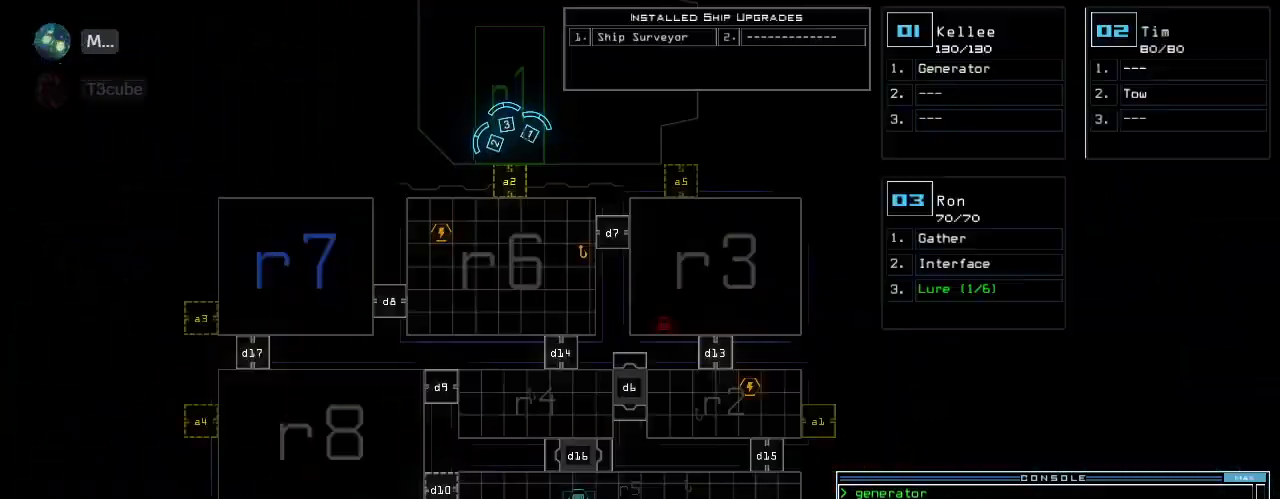
{"keys": ["a"], "events": [[140, "d", "down"], [200, "d", "up"], [260, "d", "down"], [340, "d", "up"], [340, "space", "down"], [400, "a", "down"], [480, "space", "up"]]}
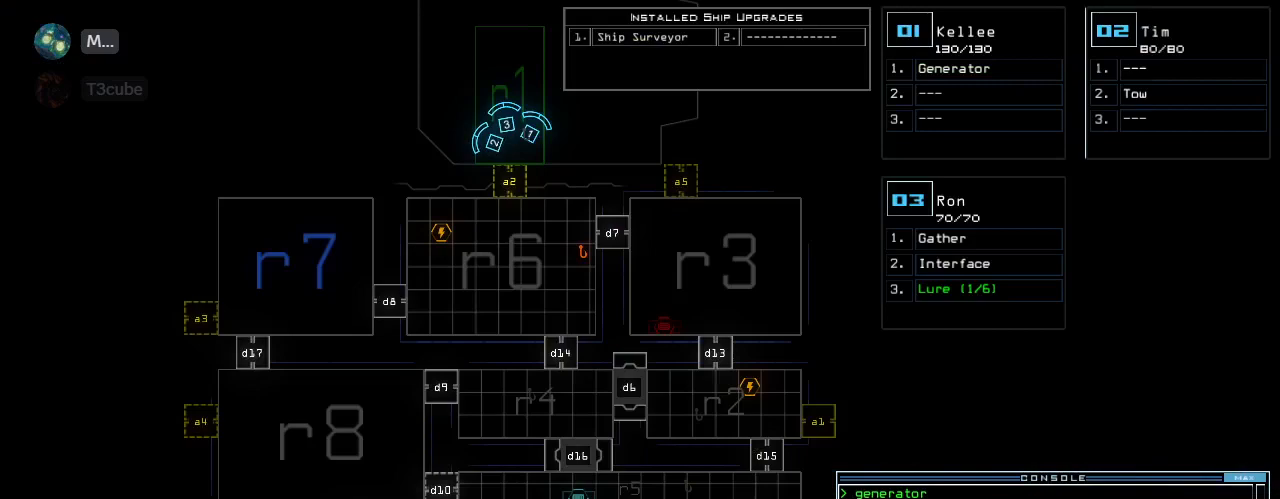
{"keys": [], "events": [[20, "a", "up"], [140, "3", "down"], [180, "return", "down"], [200, "3", "up"], [240, "return", "up"]]}
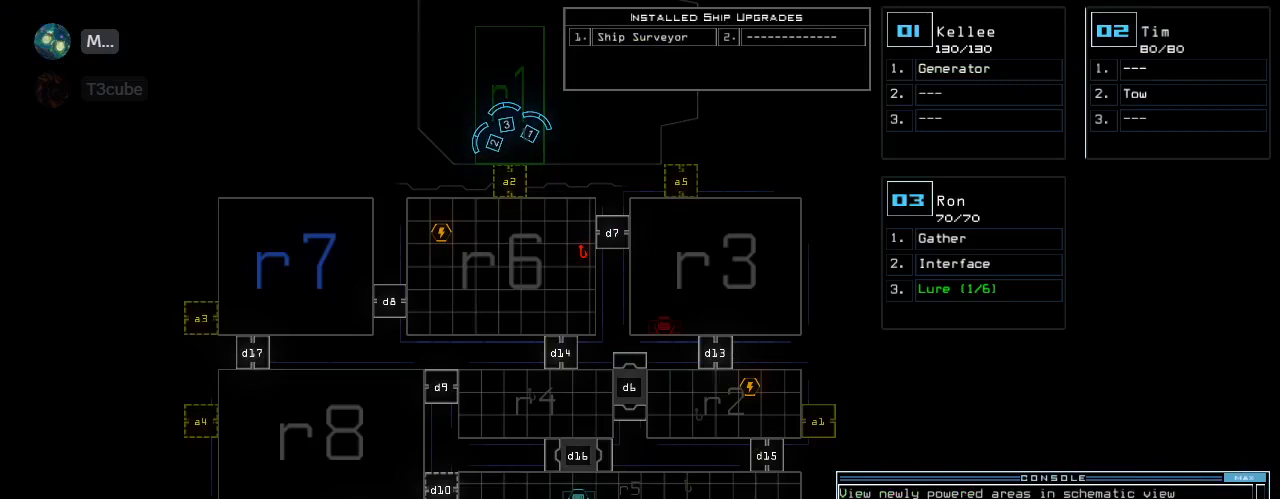
{"keys": [], "events": []}
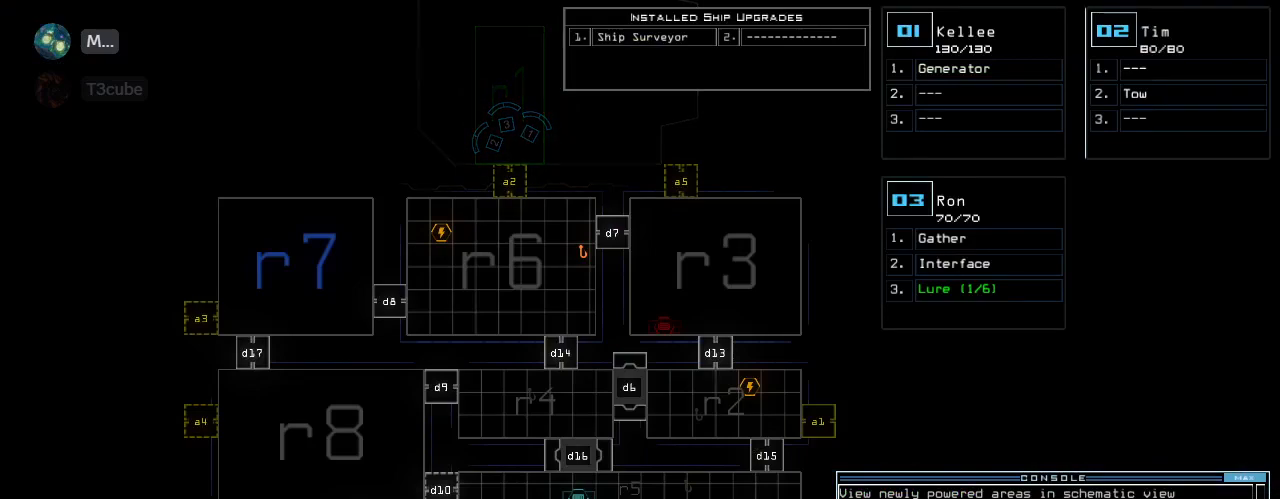
{"keys": [], "events": []}
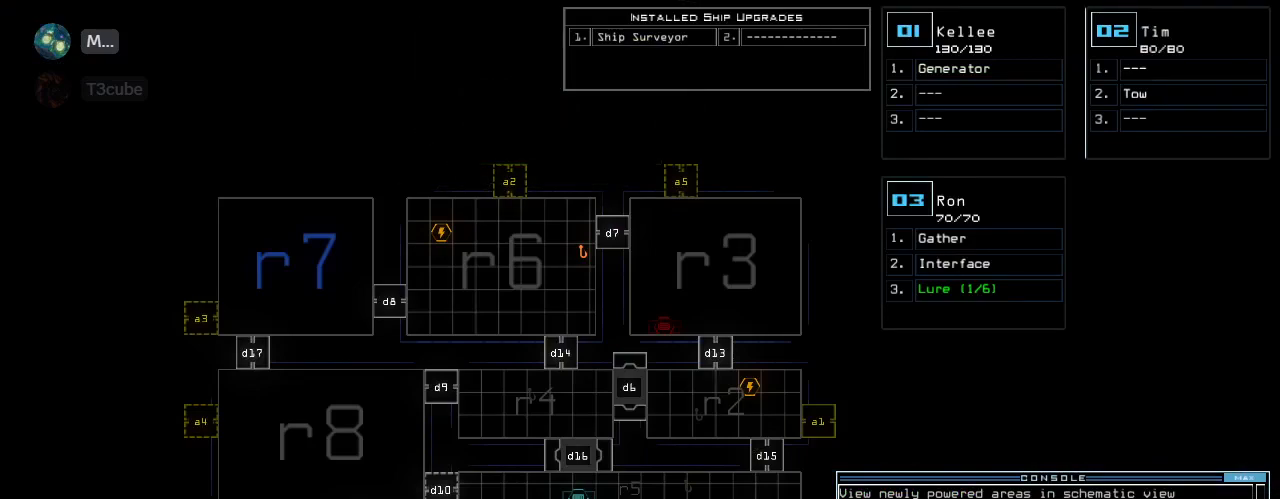
{"keys": [], "events": []}
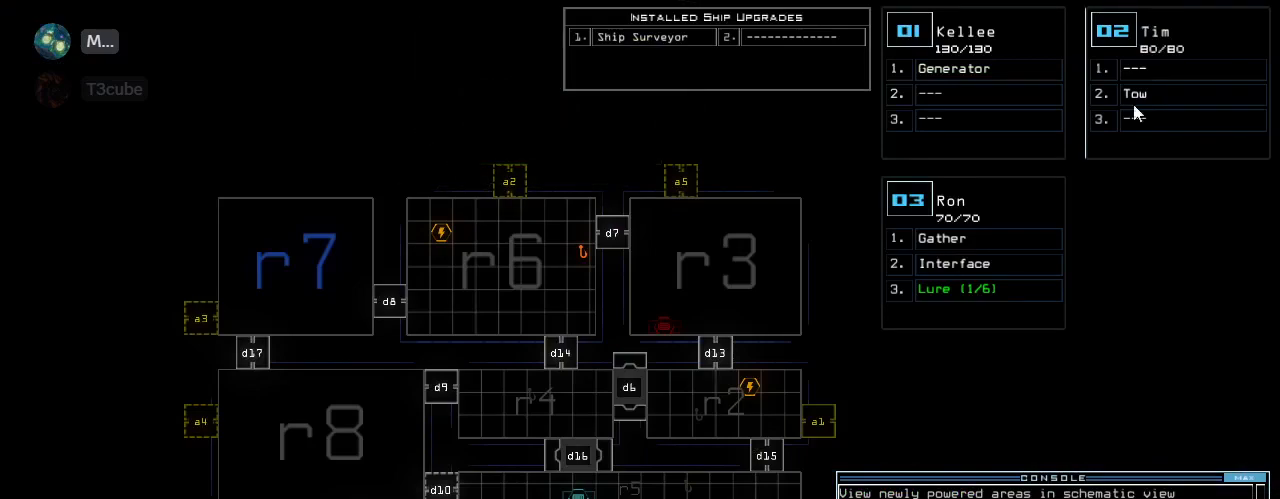
{"keys": [], "events": []}
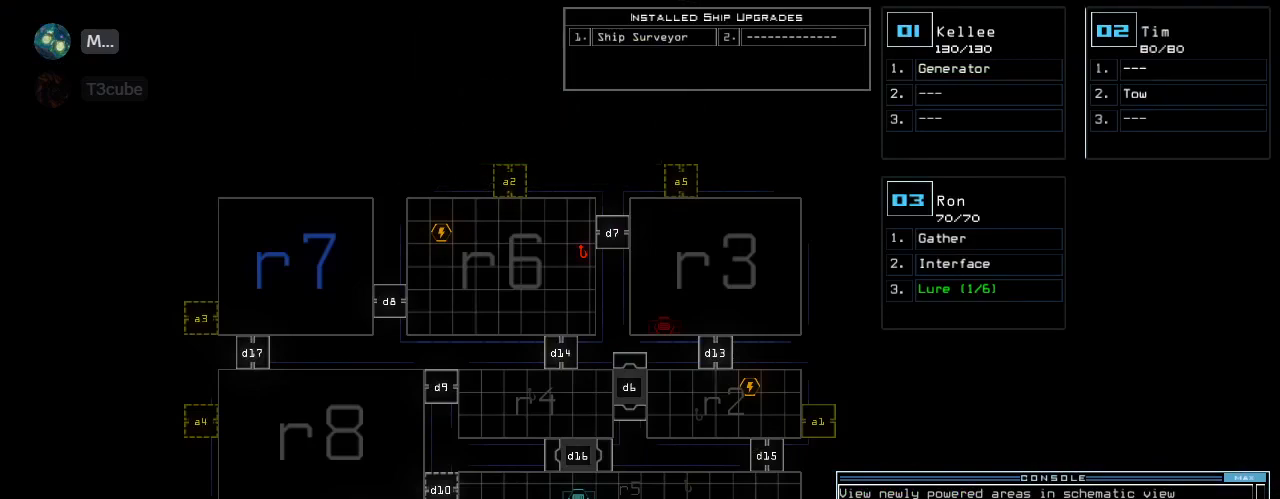
{"keys": [], "events": []}
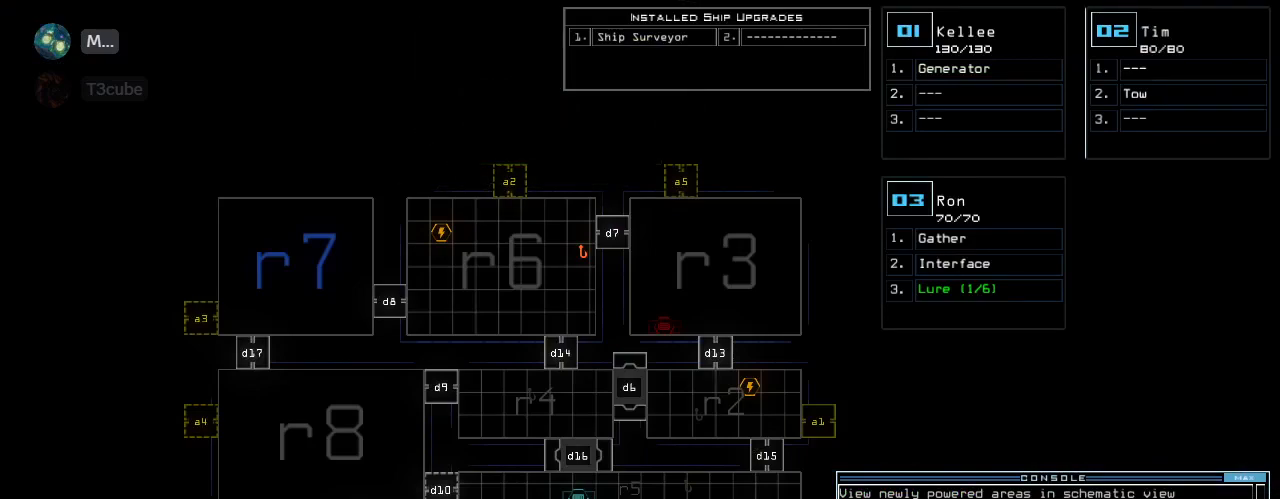
{"keys": [], "events": []}
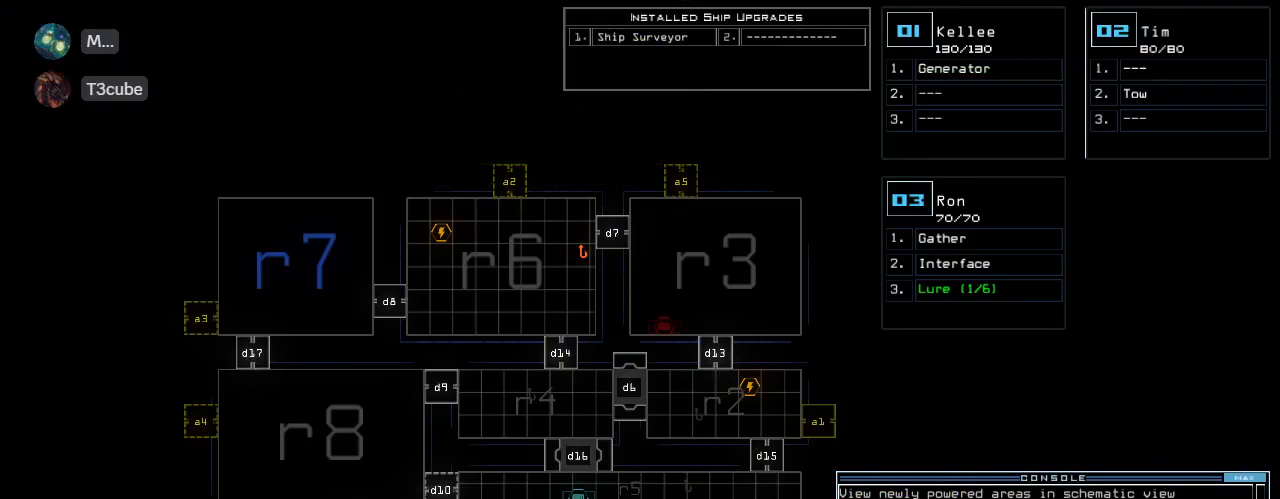
{"keys": [], "events": []}
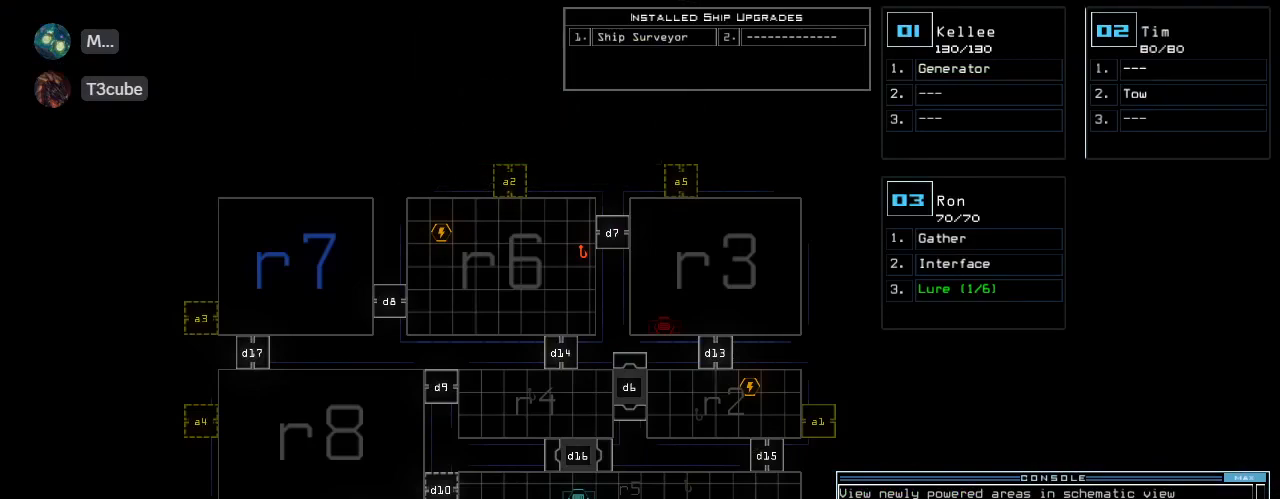
{"keys": [], "events": []}
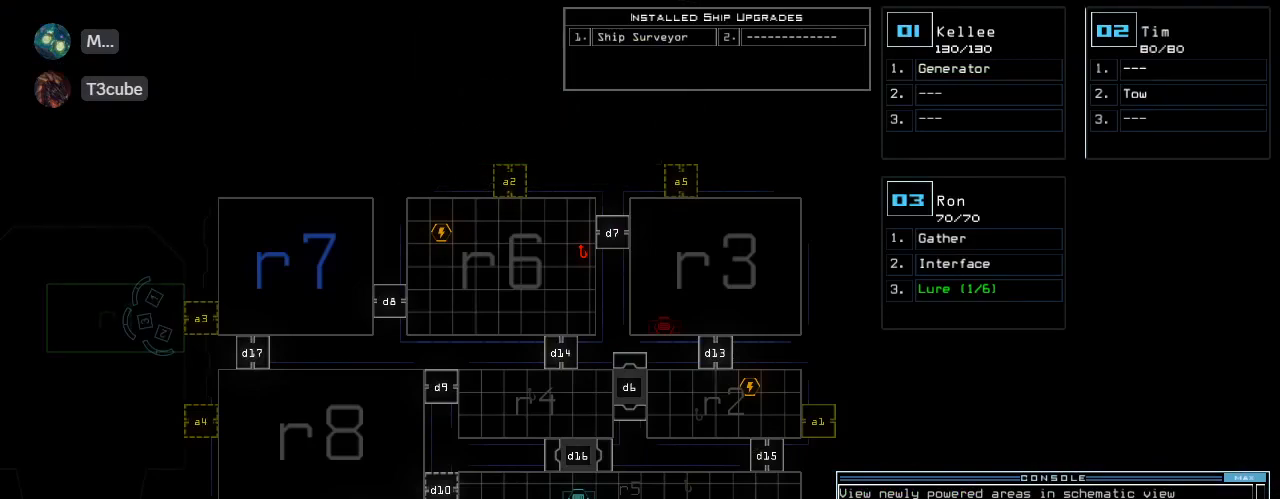
{"keys": [], "events": []}
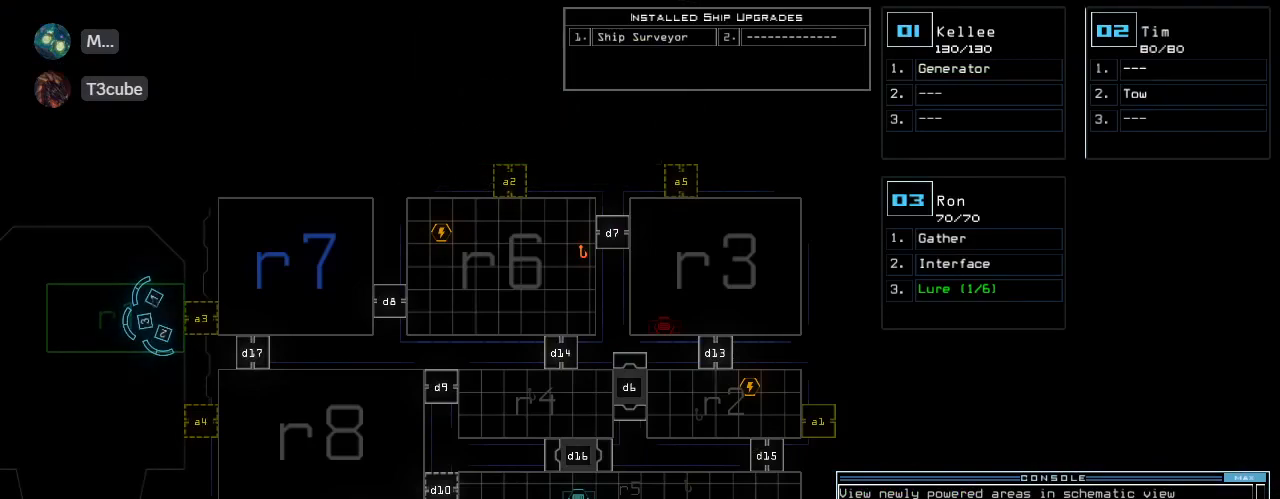
{"keys": [], "events": [[60, "left", "down"], [180, "left", "up"]]}